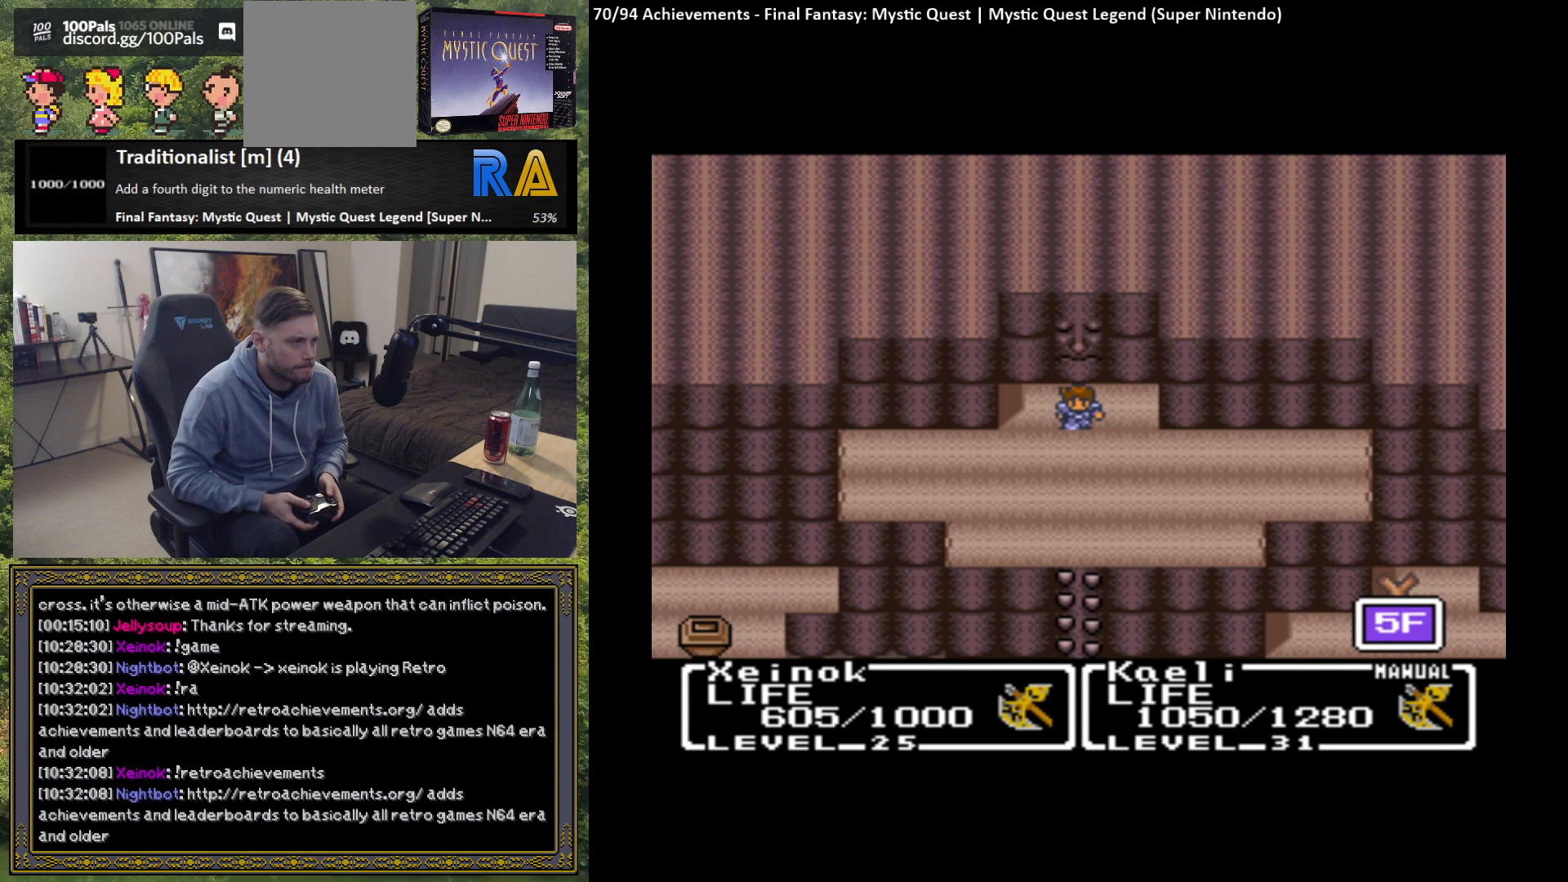
Gameplay with a controller (Xbox layout); each line is a JSON object with the inputs held at the frame after it. "events" lists button and stick changes between this image and that frame as [ms after this image, input, new state], when the widget could be followed in between. Not read: right_stick.
{"buttons": [], "left_stick": "center", "events": [[283, "left_stick", "up"], [467, "left_stick", "center"]]}
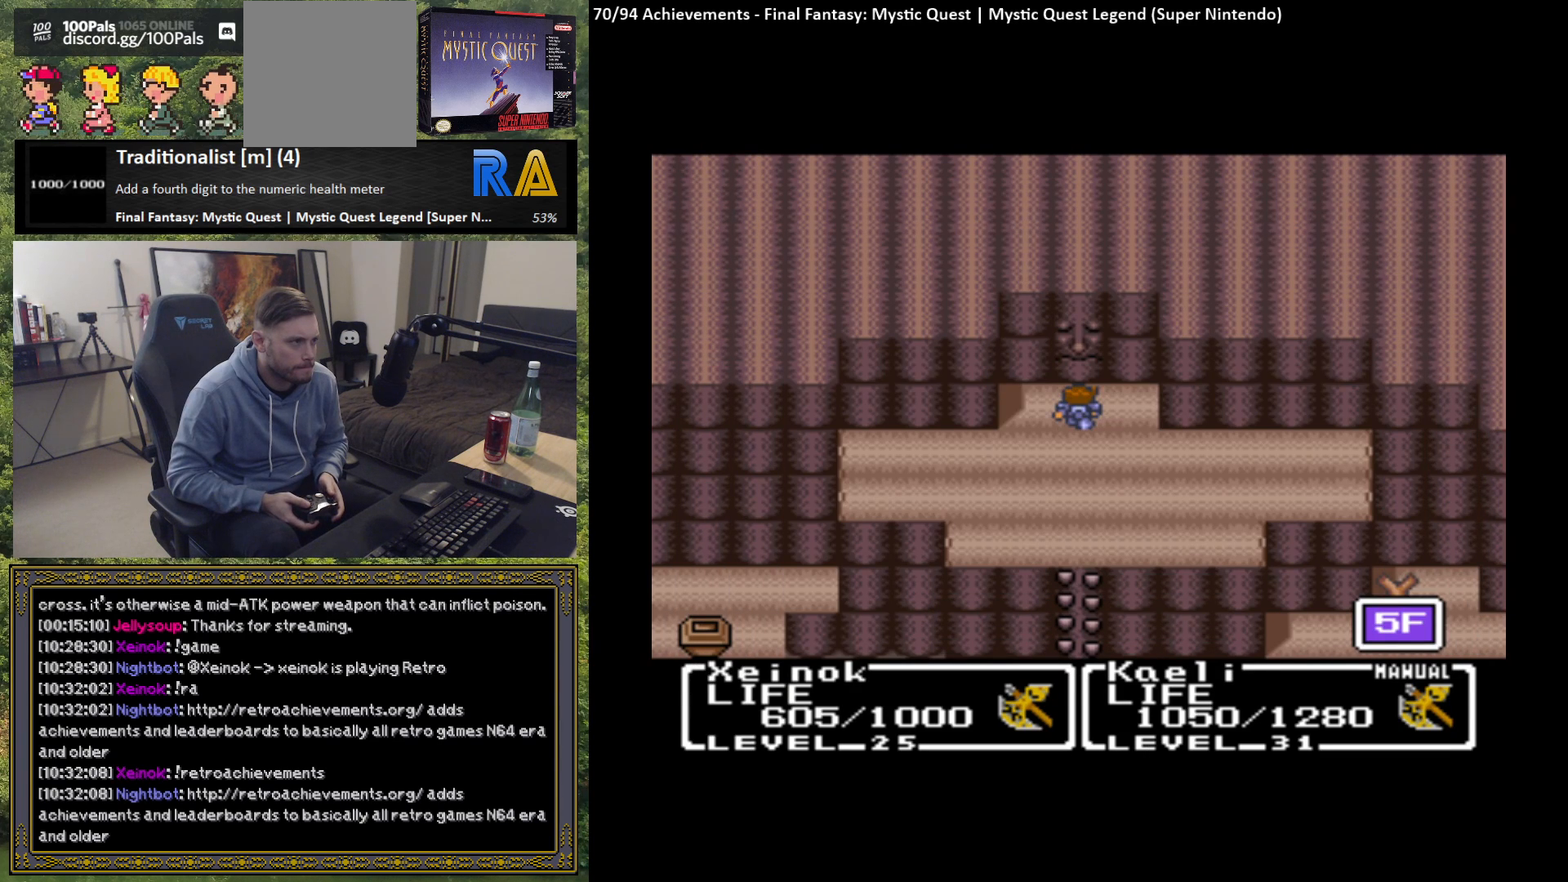
{"buttons": [], "left_stick": "center", "events": []}
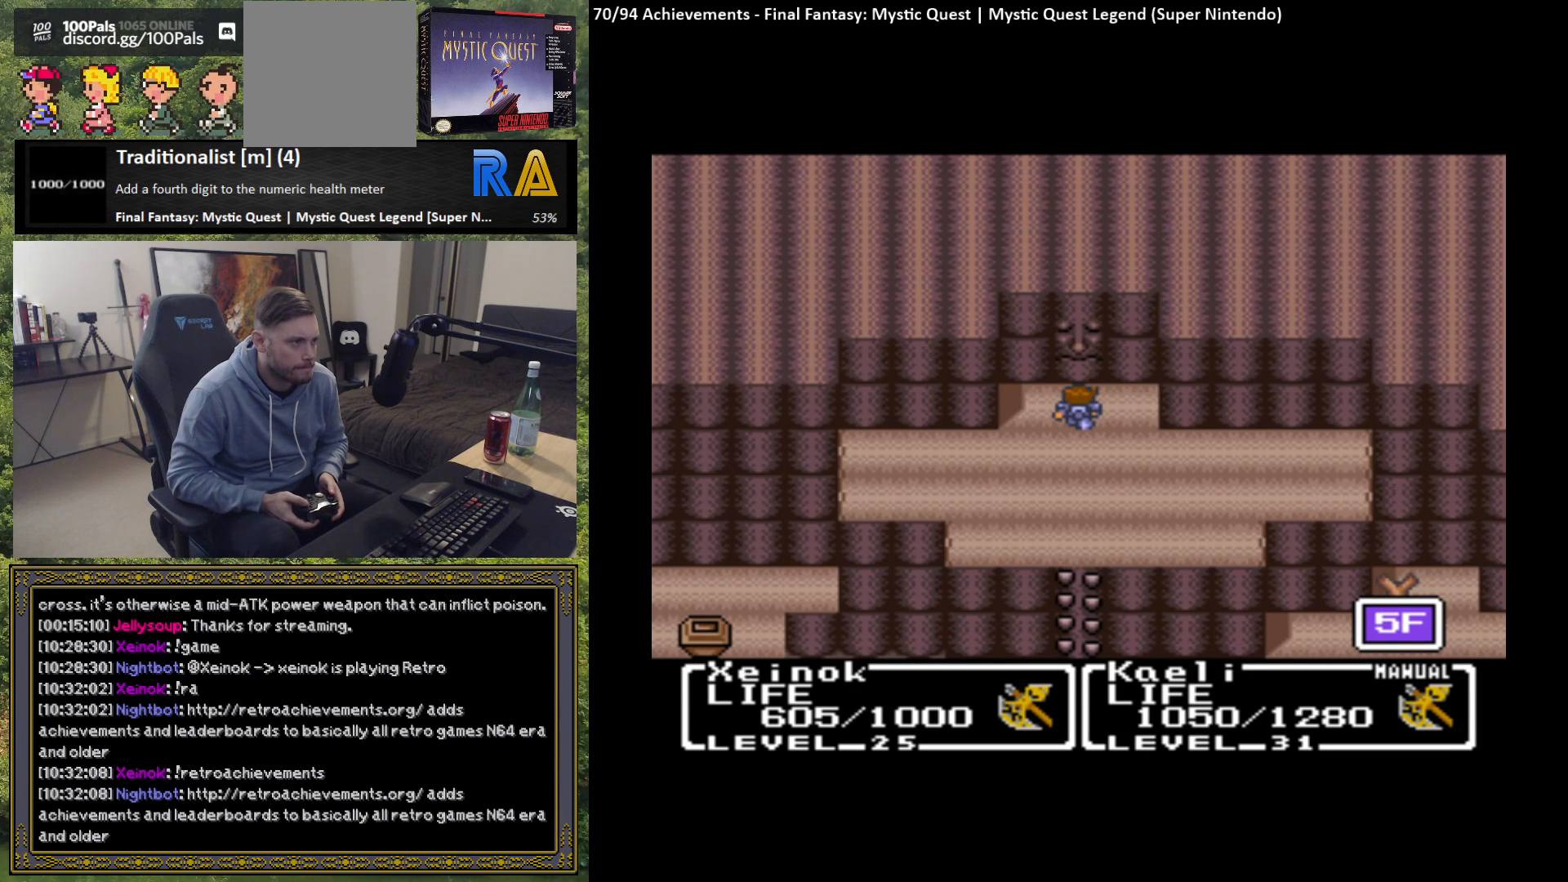
{"buttons": [], "left_stick": "center", "events": [[150, "B", "down"], [283, "B", "up"]]}
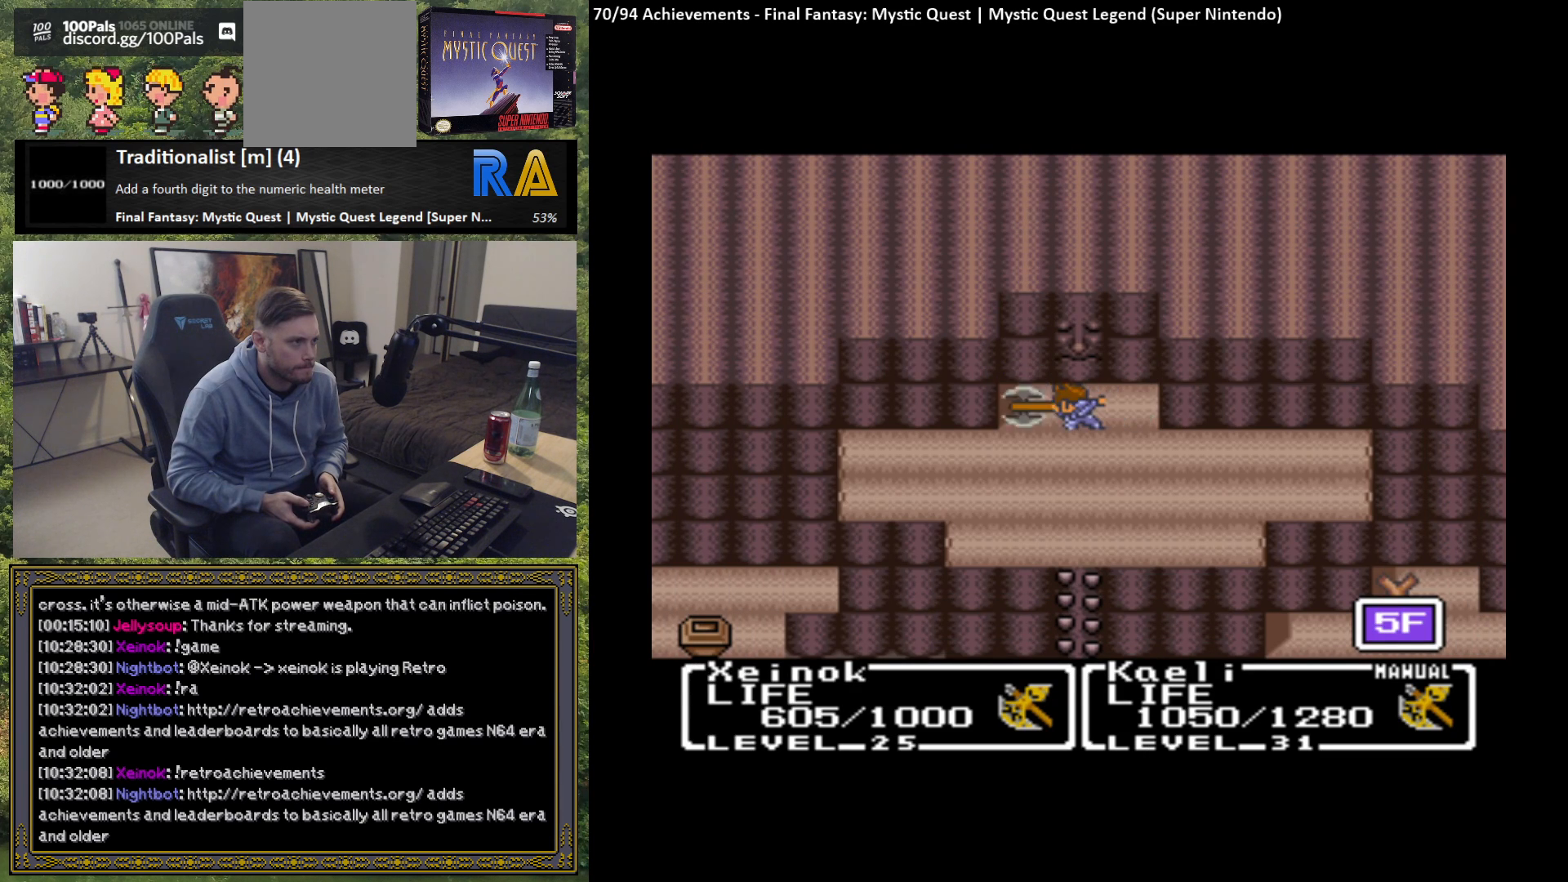
{"buttons": [], "left_stick": "up", "events": [[367, "left_stick", "up"]]}
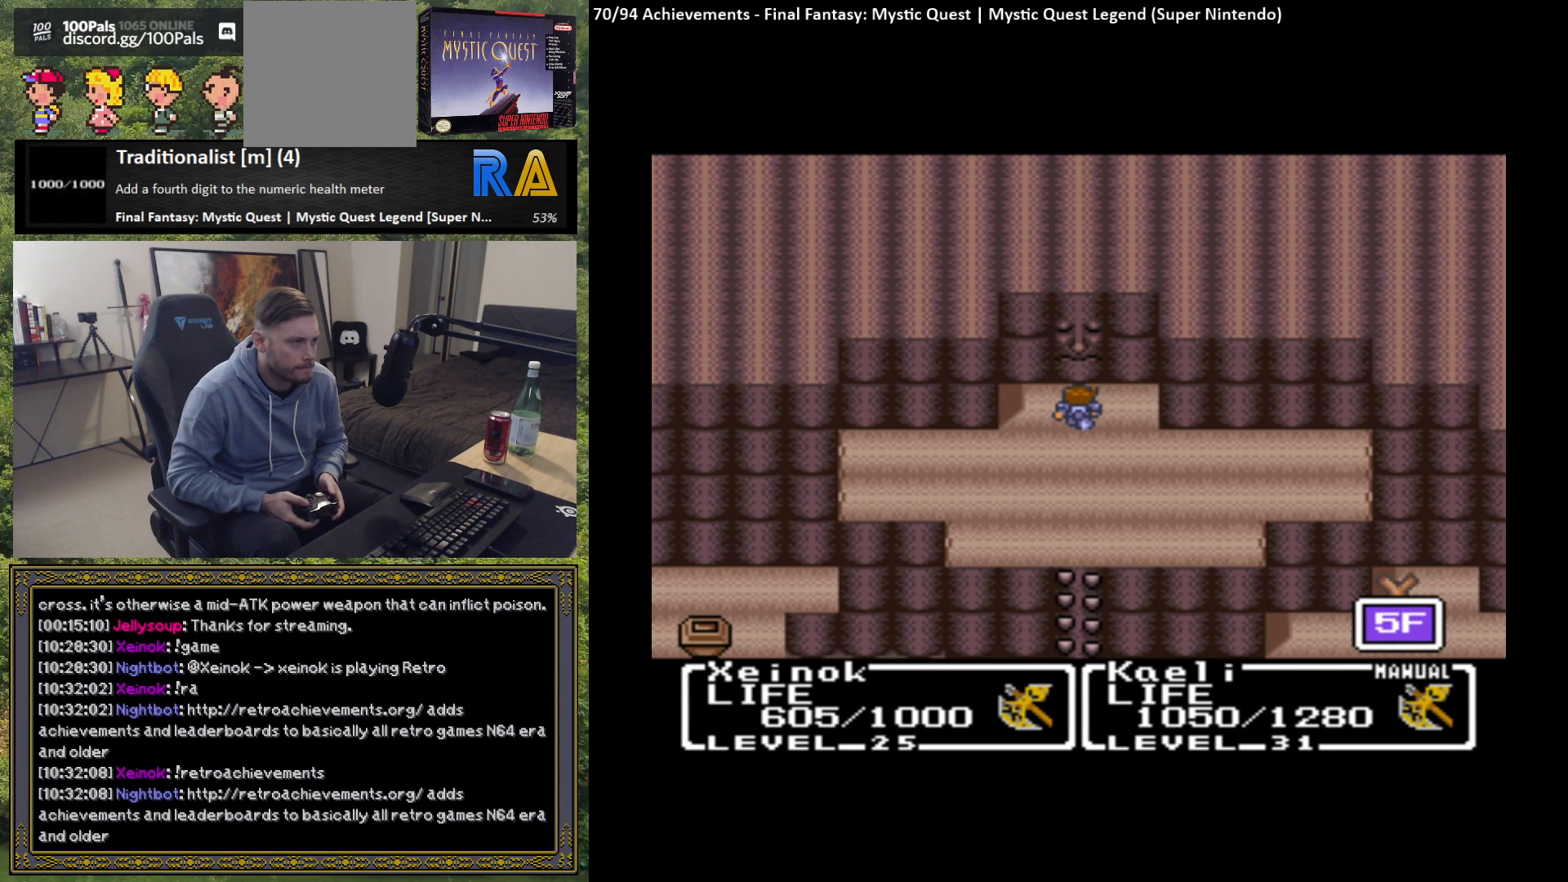
{"buttons": [], "left_stick": "up", "events": [[83, "B", "down"], [300, "B", "up"]]}
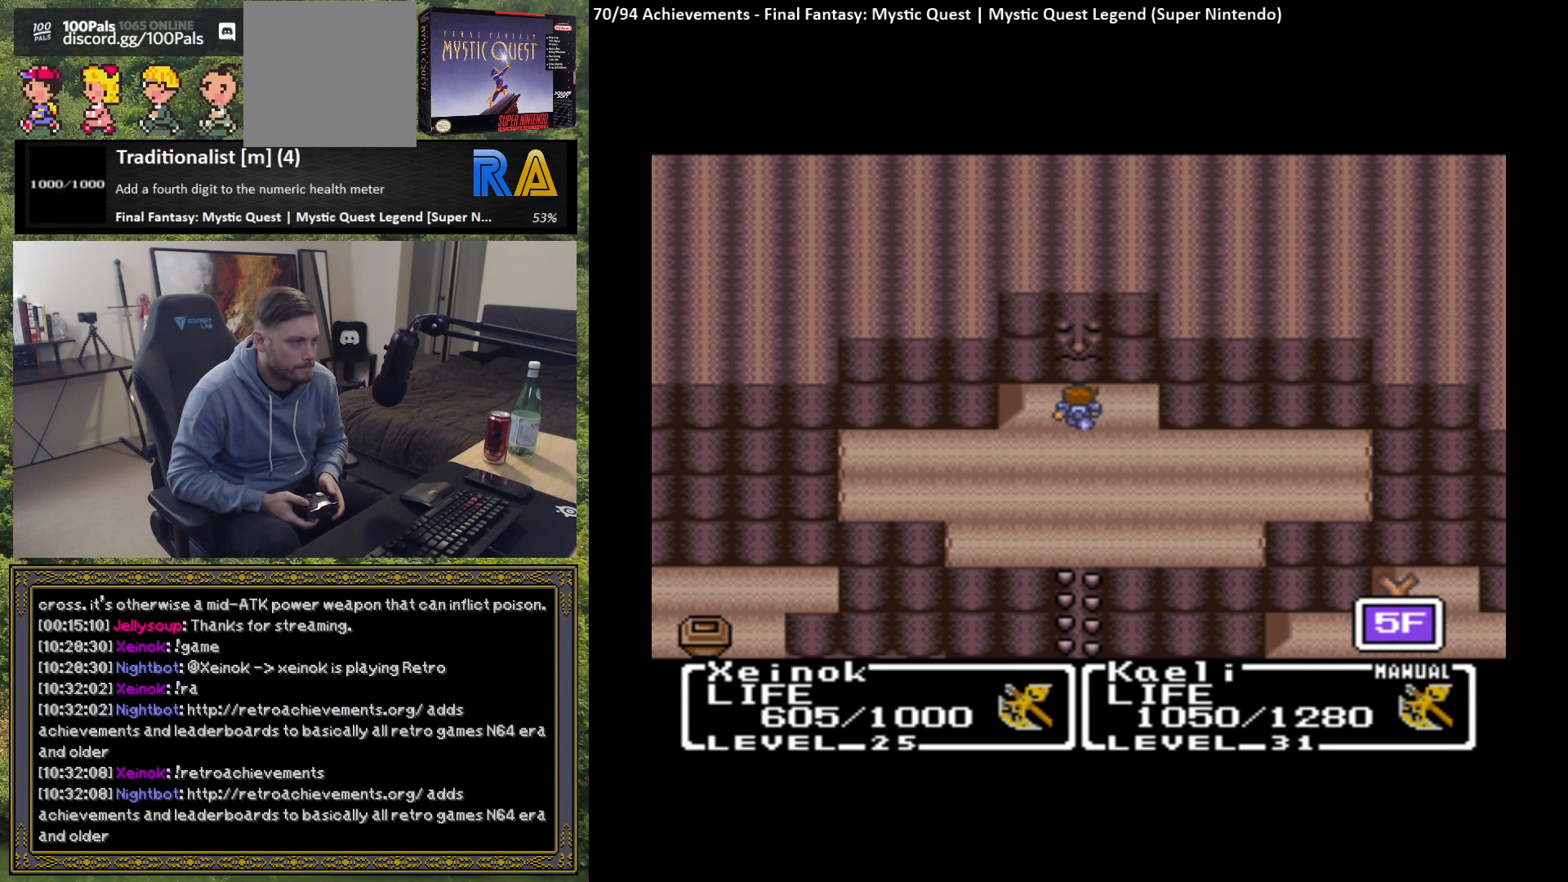
{"buttons": [], "left_stick": "center", "events": [[200, "left_stick", "center"]]}